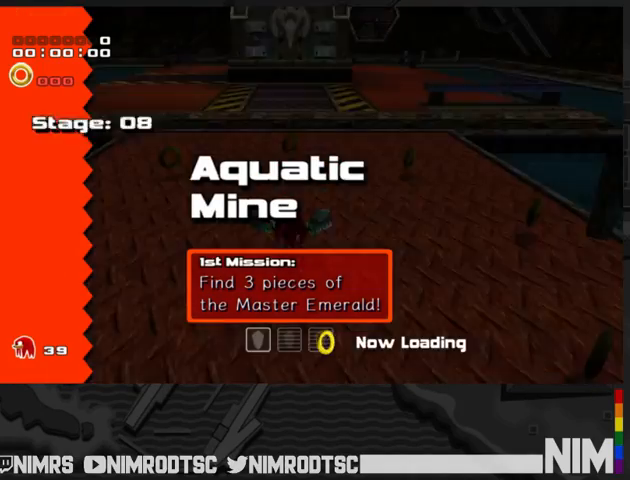
Gameplay with a controller (Xbox layout); each line is a JSON object with the inputs held at the frame after it (dt_ms = milliseconds from this image to that frame). "button_events" lists button changes between this image and that frame as [ms after this image, input, new state], when the widget could be followed in between (sticks are given only as held states). This document gives stick clicks only as held states, not as events.
{"dt_ms": 500, "buttons": [], "left_stick": "left", "right_stick": "center", "button_events": []}
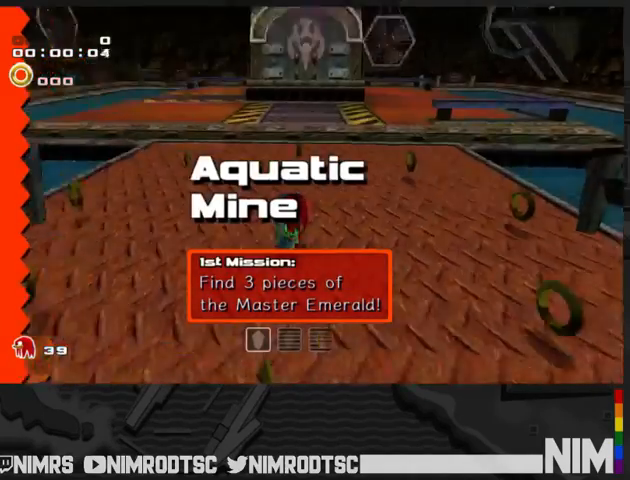
{"dt_ms": 500, "buttons": [], "left_stick": "left", "right_stick": "center", "button_events": [[33, "R2", "down"], [100, "A", "down"], [233, "A", "up"], [300, "R2", "up"]]}
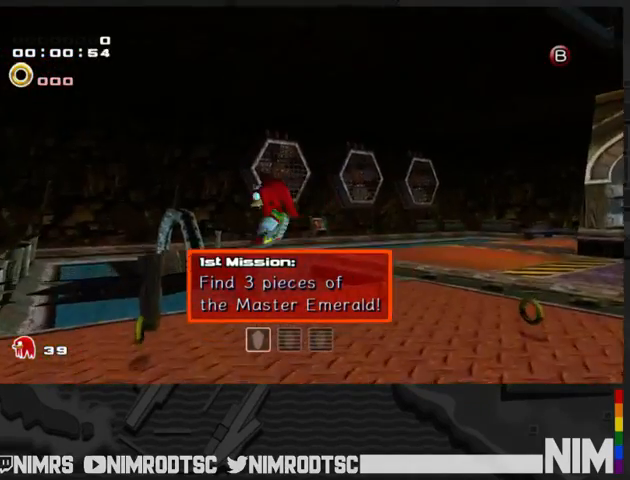
{"dt_ms": 500, "buttons": [], "left_stick": "up-left", "right_stick": "center", "button_events": [[200, "A", "down"], [400, "A", "up"]]}
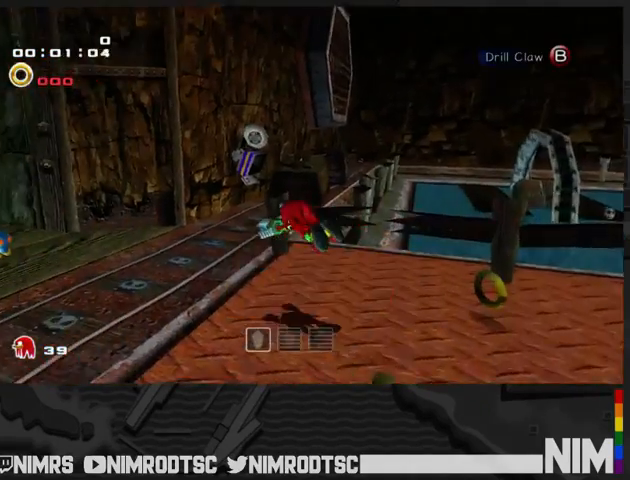
{"dt_ms": 500, "buttons": ["B", "L2"], "left_stick": "right", "right_stick": "center", "button_events": [[400, "L2", "down"], [467, "B", "down"]]}
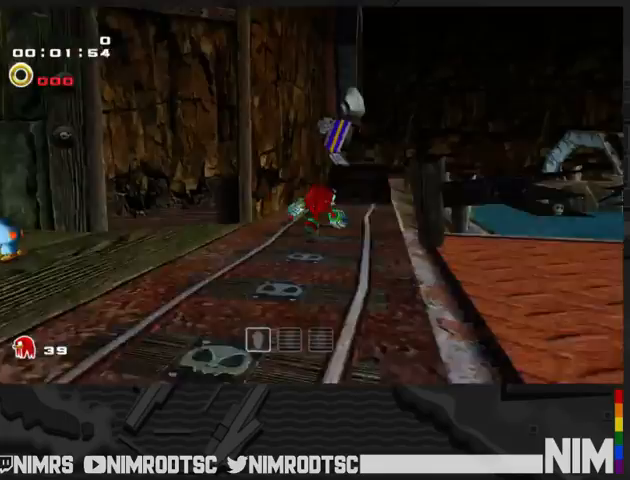
{"dt_ms": 500, "buttons": ["A"], "left_stick": "right", "right_stick": "center", "button_events": [[133, "B", "up"], [200, "A", "down"], [400, "L2", "up"]]}
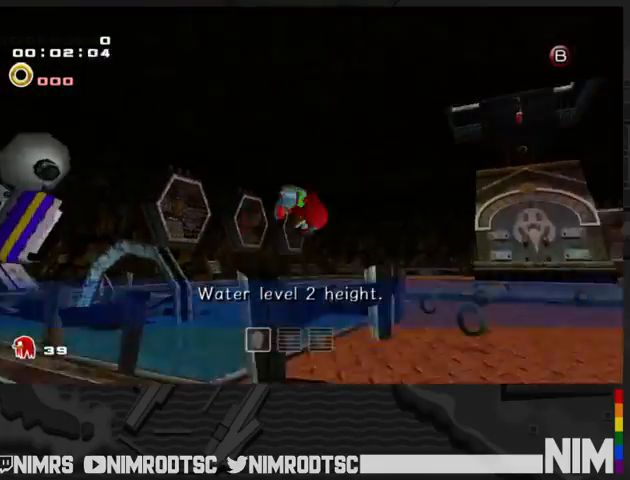
{"dt_ms": 500, "buttons": [], "left_stick": "up", "right_stick": "center", "button_events": [[67, "A", "up"], [167, "A", "down"], [400, "B", "down"], [433, "A", "up"], [500, "B", "up"]]}
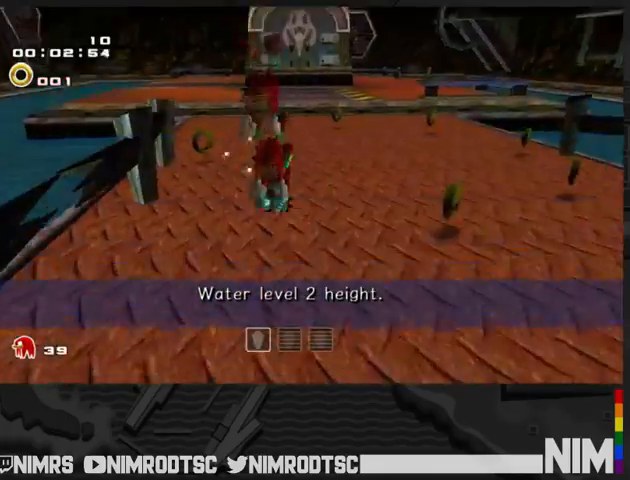
{"dt_ms": 500, "buttons": [], "left_stick": "up", "right_stick": "center", "button_events": [[67, "B", "down"], [233, "B", "up"]]}
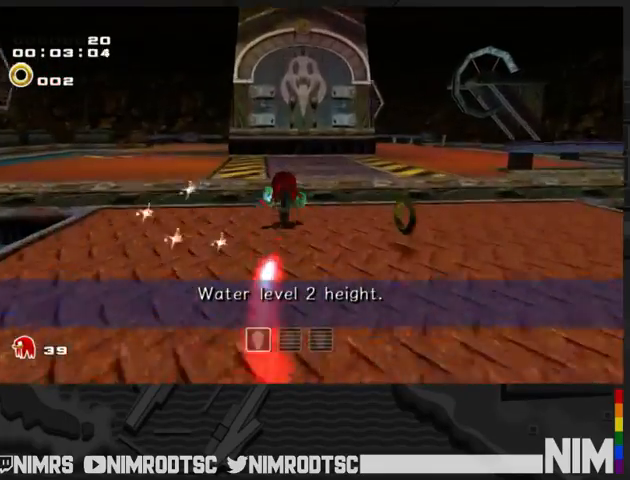
{"dt_ms": 500, "buttons": ["A"], "left_stick": "up", "right_stick": "center", "button_events": [[200, "A", "down"]]}
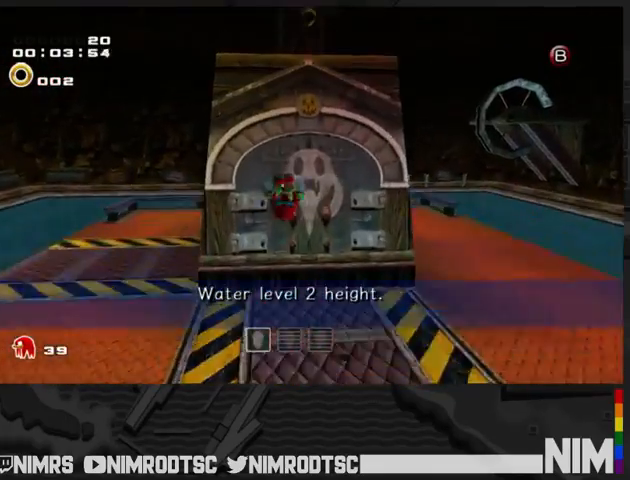
{"dt_ms": 500, "buttons": ["A", "R2"], "left_stick": "up-right", "right_stick": "center", "button_events": [[300, "R2", "down"]]}
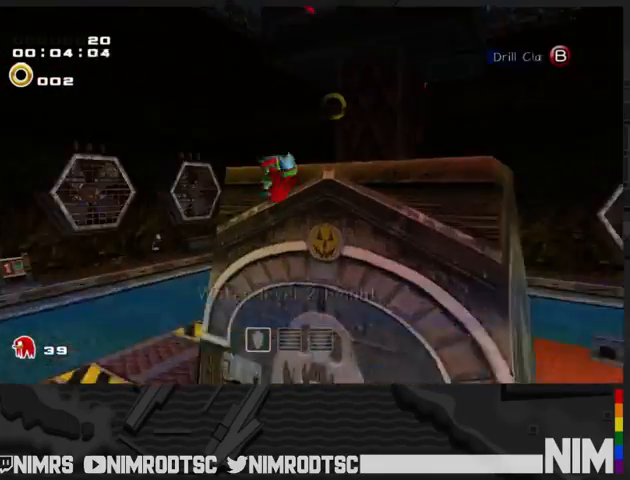
{"dt_ms": 500, "buttons": [], "left_stick": "left", "right_stick": "center", "button_events": [[100, "R2", "up"], [467, "A", "up"]]}
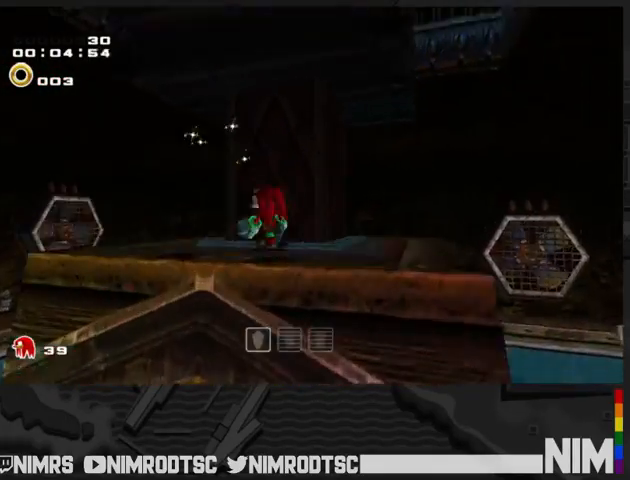
{"dt_ms": 500, "buttons": ["A"], "left_stick": "center", "right_stick": "center", "button_events": [[267, "A", "down"]]}
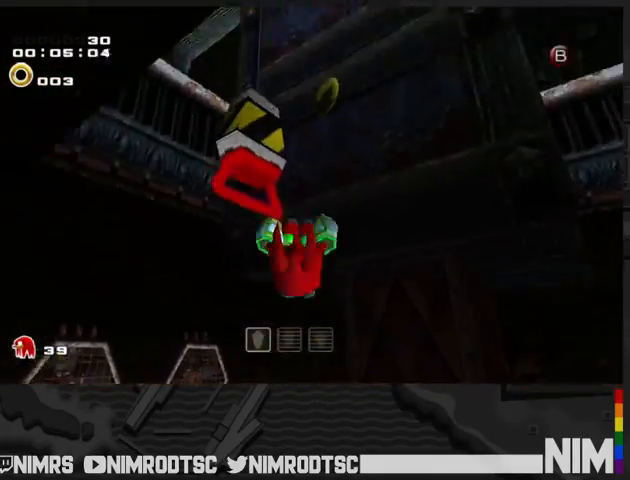
{"dt_ms": 500, "buttons": [], "left_stick": "center", "right_stick": "center", "button_events": [[33, "A", "up"]]}
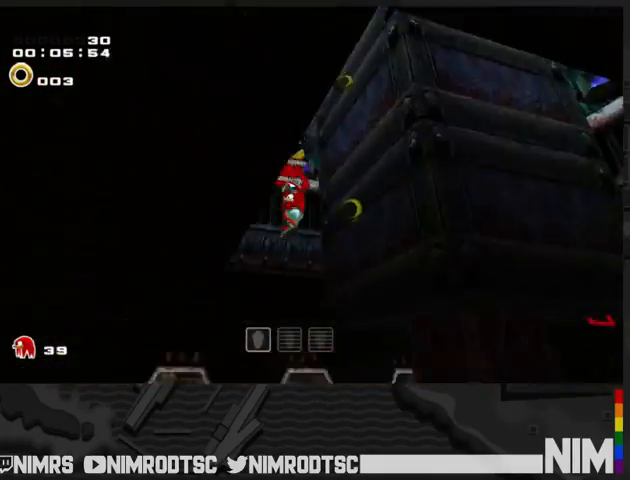
{"dt_ms": 500, "buttons": [], "left_stick": "up-right", "right_stick": "center", "button_events": [[367, "A", "down"], [467, "A", "up"]]}
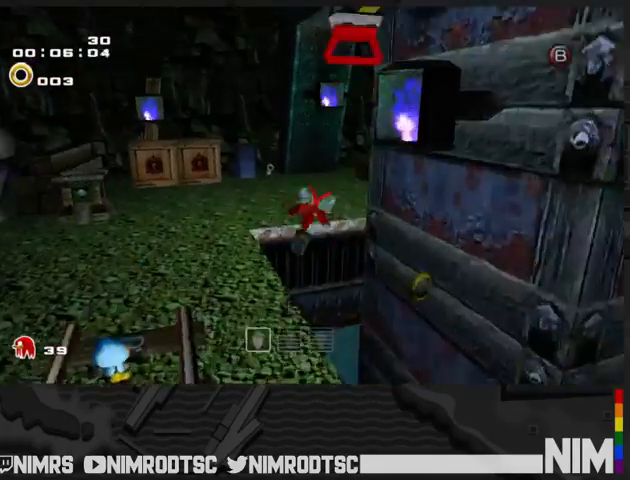
{"dt_ms": 500, "buttons": ["A", "L2"], "left_stick": "up-right", "right_stick": "center", "button_events": [[33, "A", "down"], [467, "L2", "down"]]}
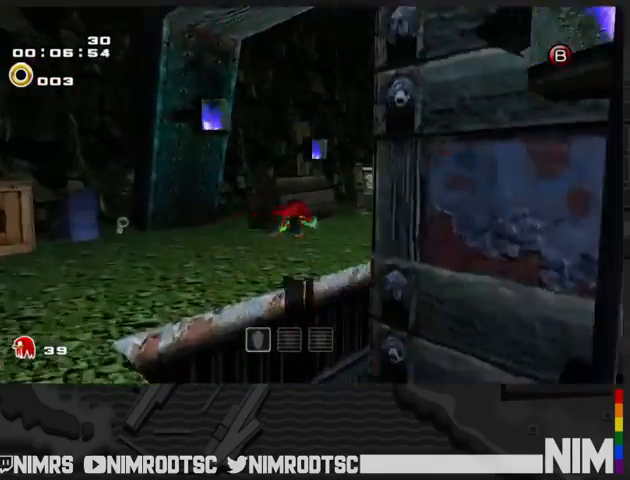
{"dt_ms": 500, "buttons": [], "left_stick": "up-left", "right_stick": "center", "button_events": [[433, "L2", "up"], [500, "A", "up"]]}
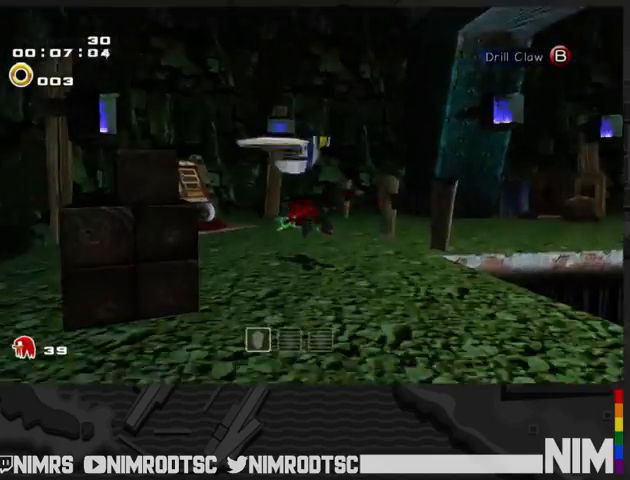
{"dt_ms": 500, "buttons": [], "left_stick": "down-right", "right_stick": "center", "button_events": []}
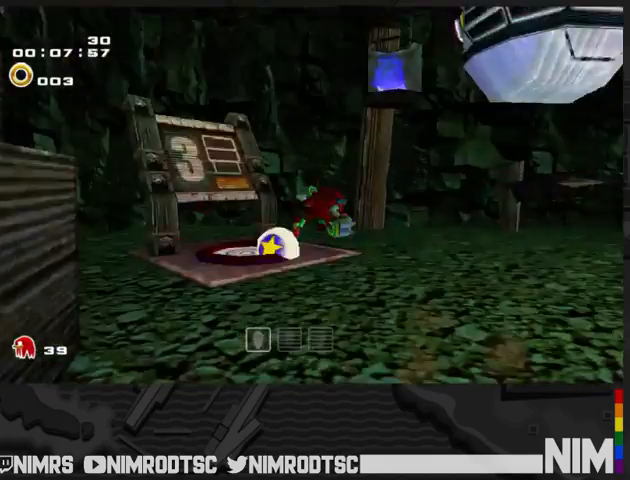
{"dt_ms": 1000, "buttons": ["A", "B"], "left_stick": "right", "right_stick": "center", "button_events": [[133, "A", "down"], [300, "A", "up"], [400, "A", "down"], [967, "B", "down"]]}
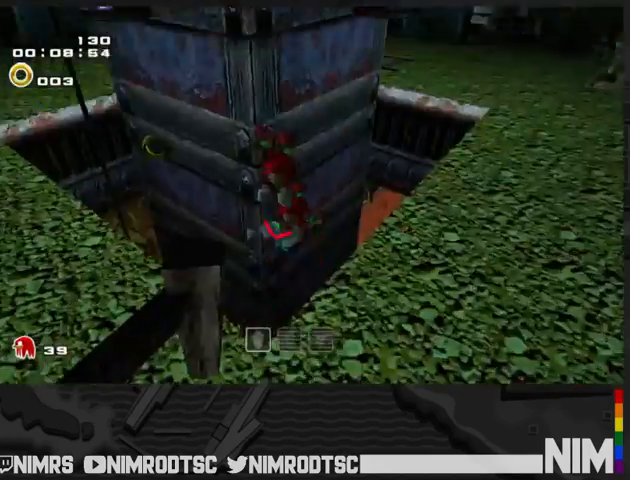
{"dt_ms": 500, "buttons": ["A", "R2"], "left_stick": "up-left", "right_stick": "center", "button_events": [[33, "A", "up"], [67, "B", "up"], [233, "A", "down"], [500, "R2", "down"]]}
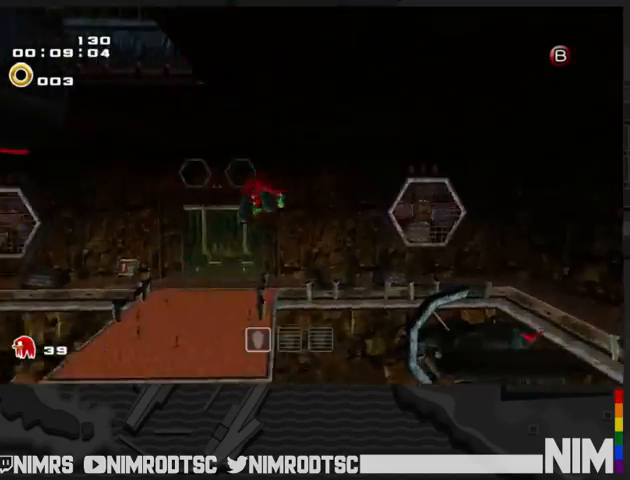
{"dt_ms": 500, "buttons": ["A"], "left_stick": "up", "right_stick": "center", "button_events": [[367, "R2", "up"]]}
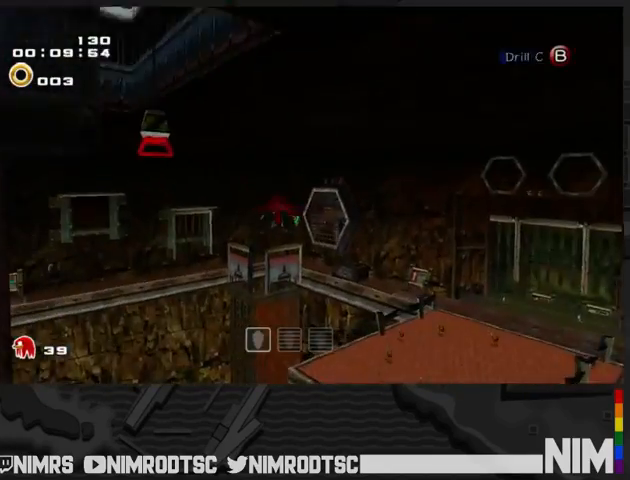
{"dt_ms": 500, "buttons": ["A"], "left_stick": "up-left", "right_stick": "center", "button_events": []}
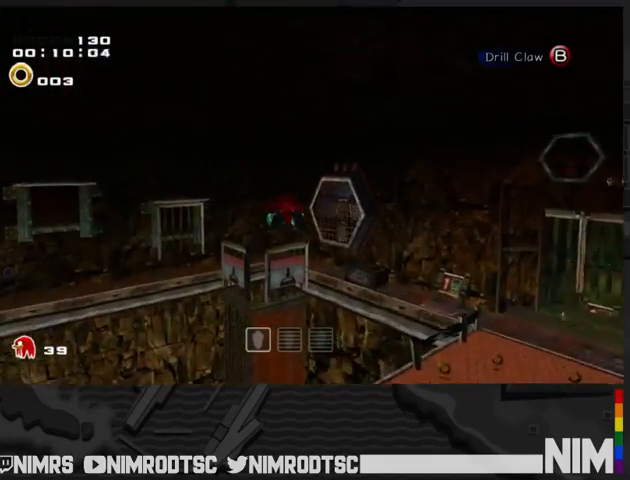
{"dt_ms": 500, "buttons": ["A"], "left_stick": "up", "right_stick": "center", "button_events": []}
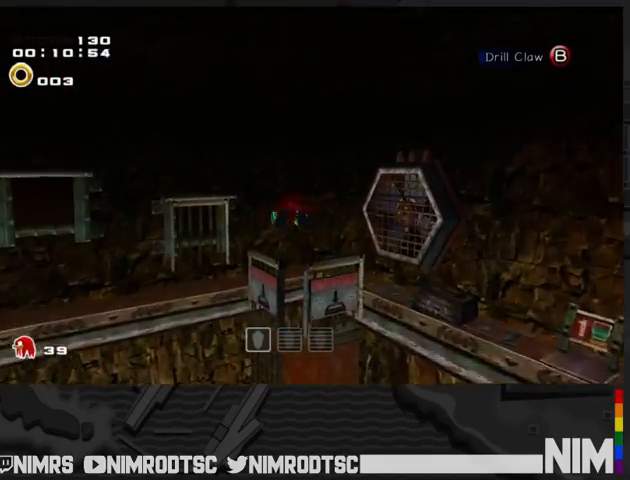
{"dt_ms": 500, "buttons": ["A"], "left_stick": "up-right", "right_stick": "center", "button_events": []}
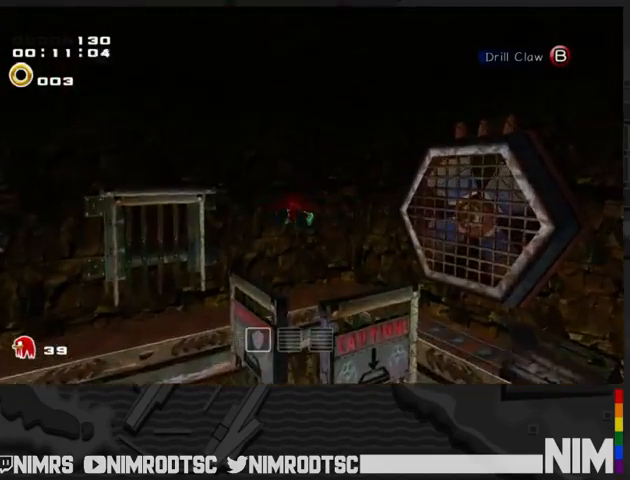
{"dt_ms": 500, "buttons": [], "left_stick": "down", "right_stick": "center", "button_events": [[300, "B", "down"], [333, "A", "up"], [400, "B", "up"]]}
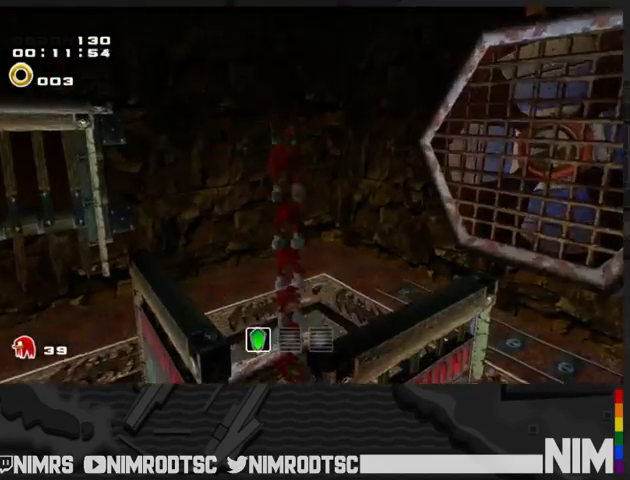
{"dt_ms": 500, "buttons": [], "left_stick": "up-left", "right_stick": "center", "button_events": []}
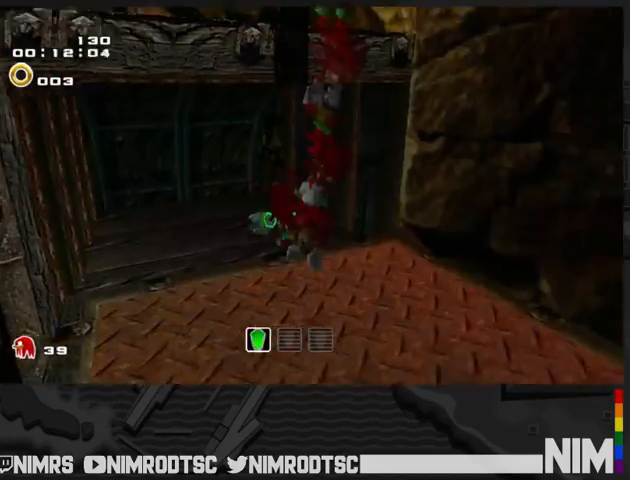
{"dt_ms": 500, "buttons": ["B"], "left_stick": "up", "right_stick": "center", "button_events": [[467, "B", "down"]]}
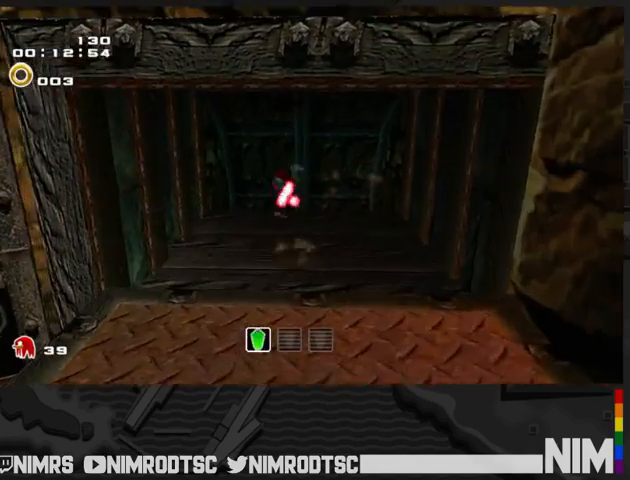
{"dt_ms": 500, "buttons": [], "left_stick": "up", "right_stick": "center", "button_events": [[100, "B", "up"]]}
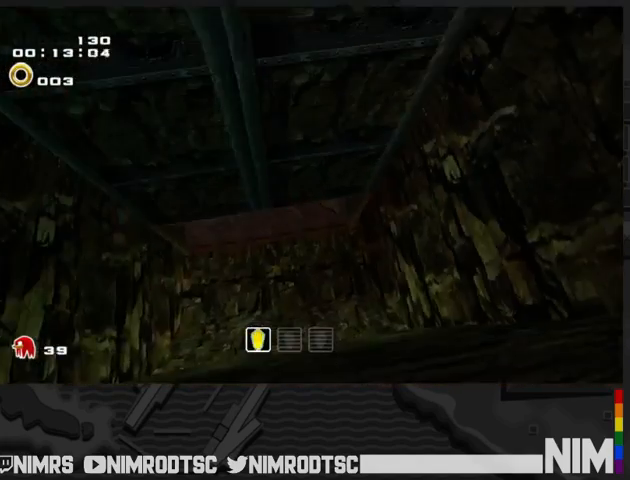
{"dt_ms": 500, "buttons": ["A"], "left_stick": "up-left", "right_stick": "center", "button_events": [[133, "A", "down"], [300, "A", "up"], [367, "A", "down"]]}
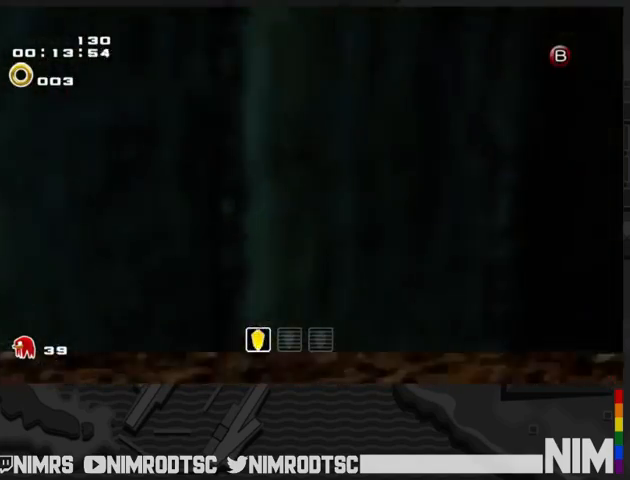
{"dt_ms": 500, "buttons": ["A"], "left_stick": "up", "right_stick": "center", "button_events": []}
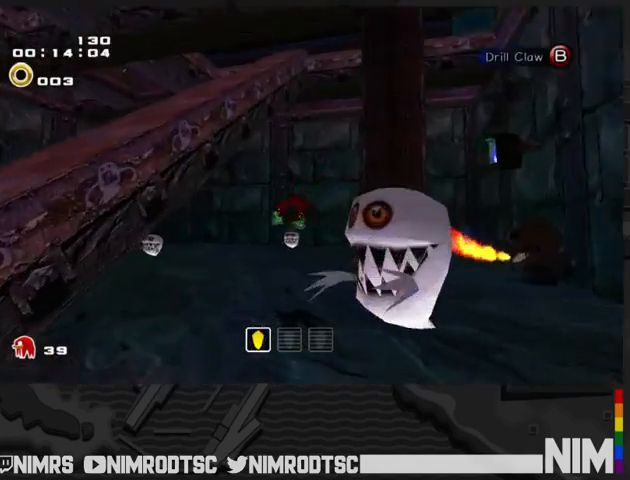
{"dt_ms": 500, "buttons": [], "left_stick": "up-left", "right_stick": "center", "button_events": [[400, "A", "up"]]}
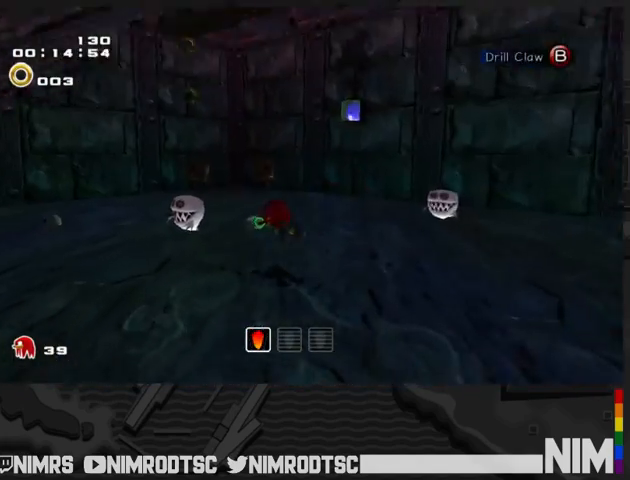
{"dt_ms": 500, "buttons": [], "left_stick": "left", "right_stick": "center", "button_events": [[200, "B", "down"], [333, "B", "up"]]}
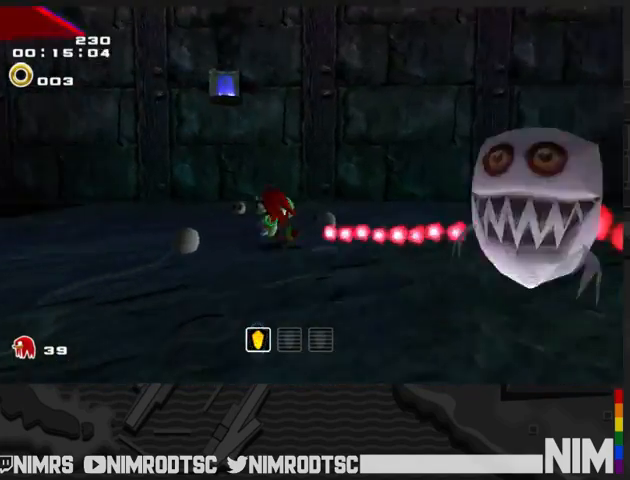
{"dt_ms": 500, "buttons": ["A", "L2"], "left_stick": "right", "right_stick": "center", "button_events": [[267, "A", "down"], [267, "L2", "down"], [367, "A", "up"], [433, "A", "down"]]}